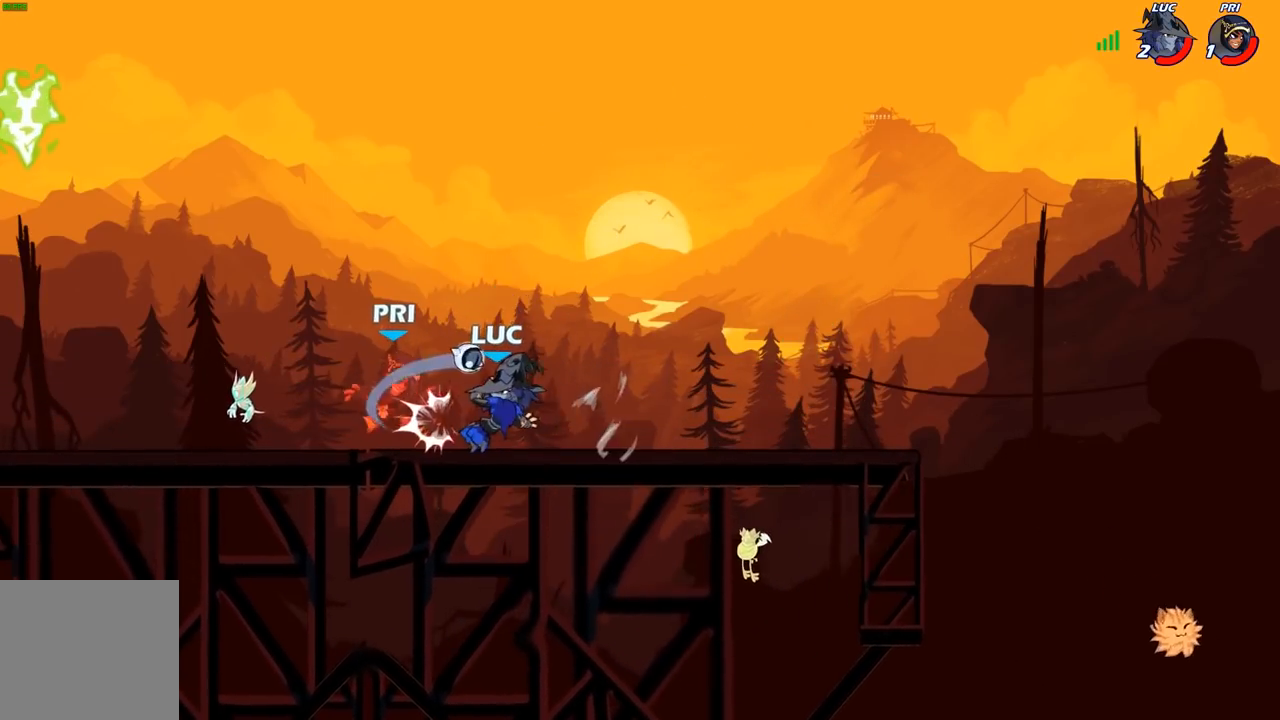
Gameplay with a controller (Xbox layout); each line is a JSON object with the inputs held at the frame after it. "events" lists button and stick changes between this image and that frame as [ms after this image, input, new state], when the widget could be followed in between.
{"buttons": ["R2"], "left_stick": "left", "right_stick": "center", "events": [[383, "R2", "down"]]}
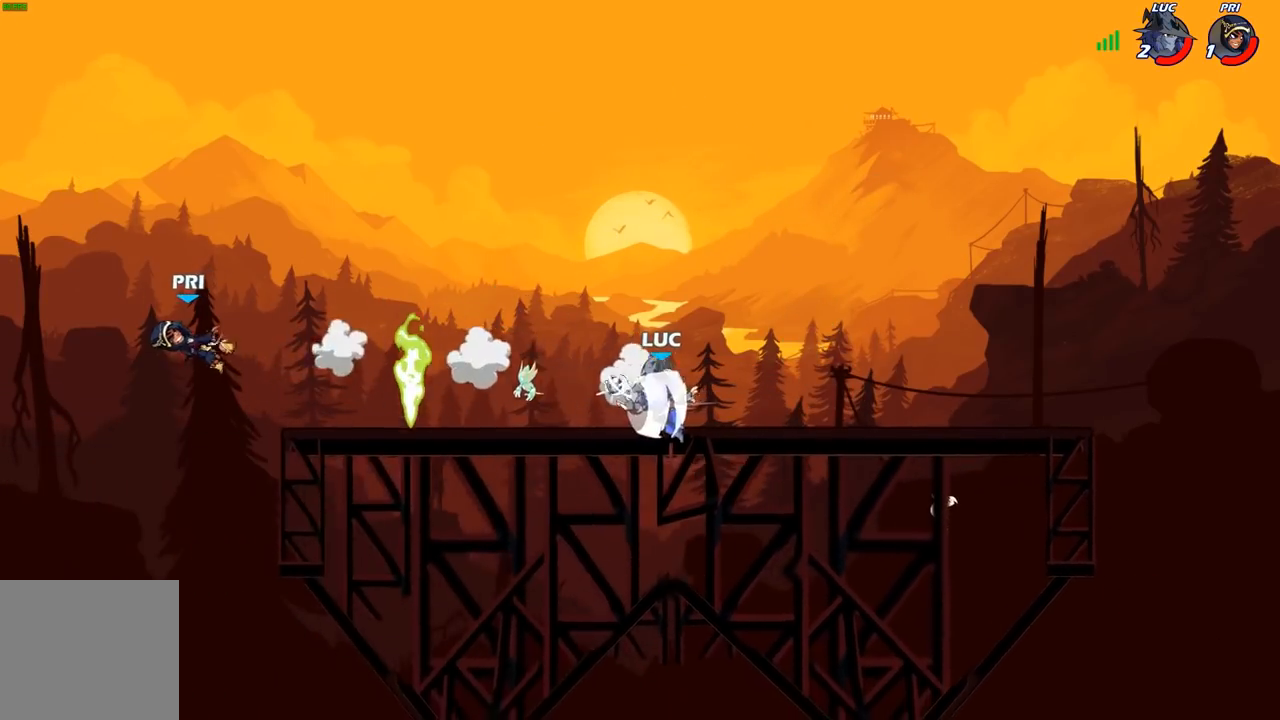
{"buttons": [], "left_stick": "center", "right_stick": "center", "events": [[33, "R2", "up"], [167, "R1", "down"], [167, "left_stick", "up-left"], [233, "R1", "up"], [400, "left_stick", "center"]]}
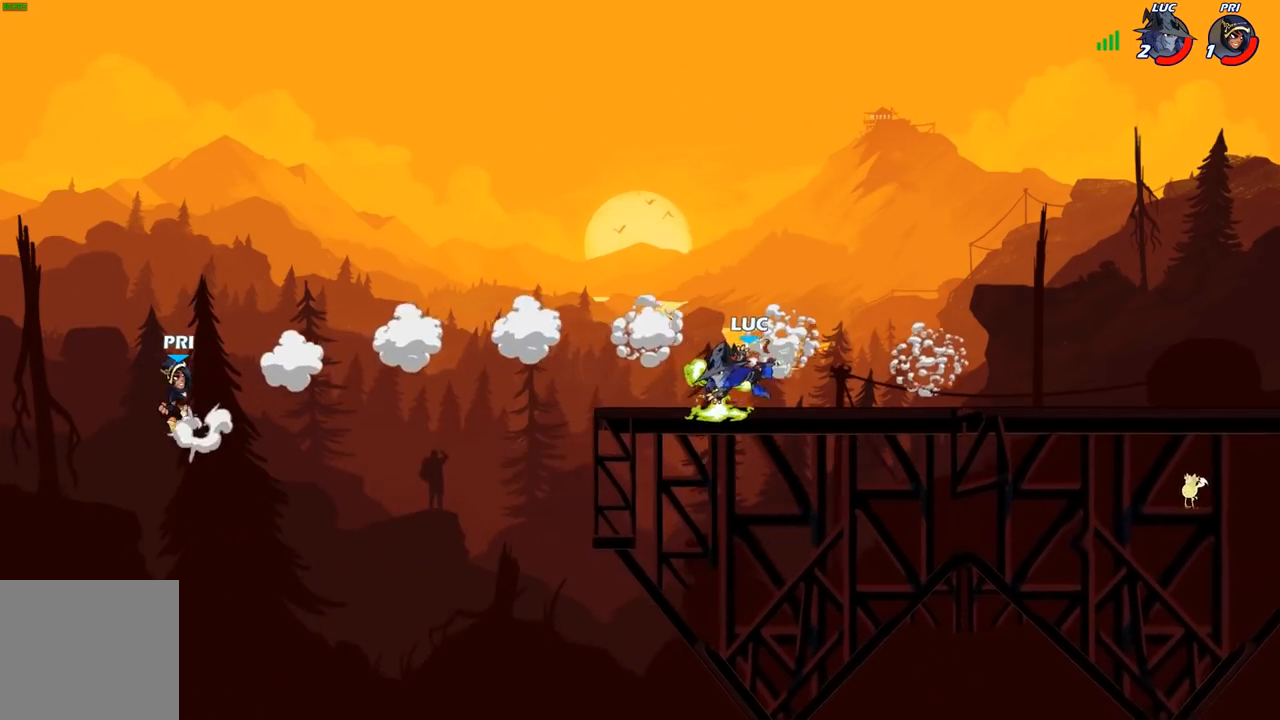
{"buttons": [], "left_stick": "up-right", "right_stick": "center", "events": [[183, "R1", "down"], [183, "left_stick", "up-left"], [283, "R1", "up"], [483, "left_stick", "up-right"]]}
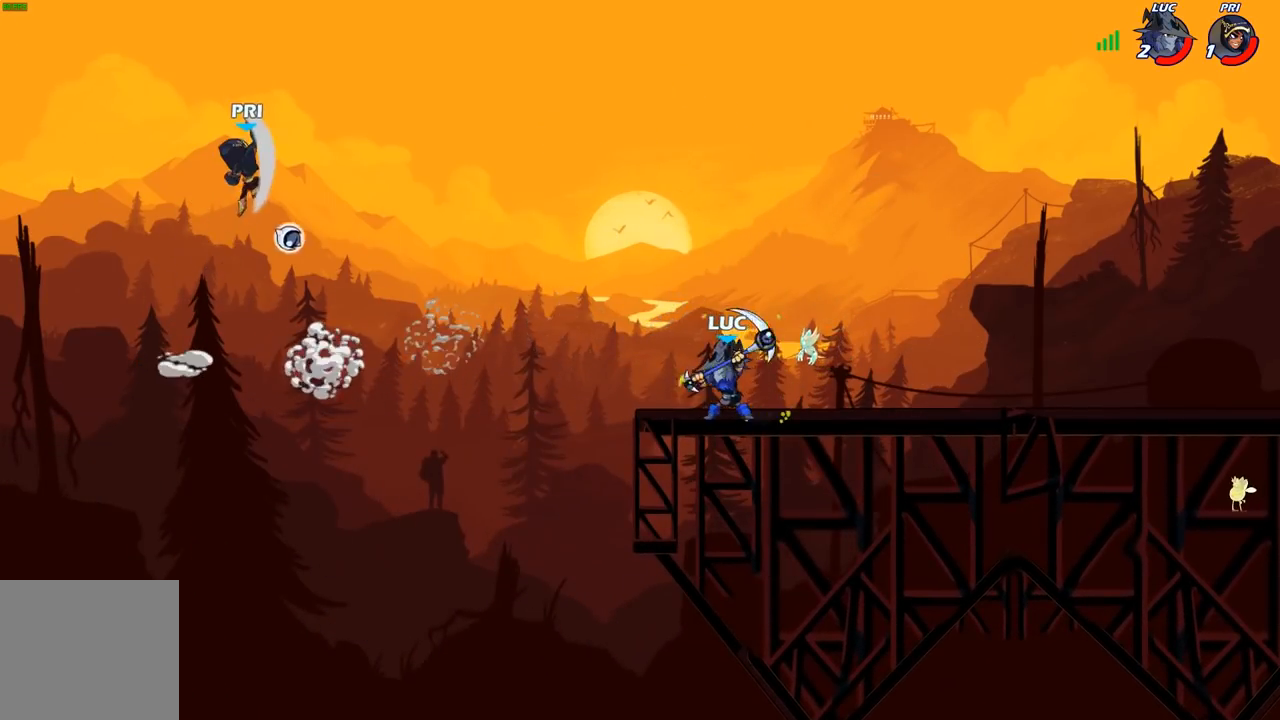
{"buttons": ["A"], "left_stick": "up-left", "right_stick": "center", "events": [[67, "left_stick", "right"], [100, "A", "down"], [183, "left_stick", "up-left"], [233, "A", "up"], [400, "A", "down"]]}
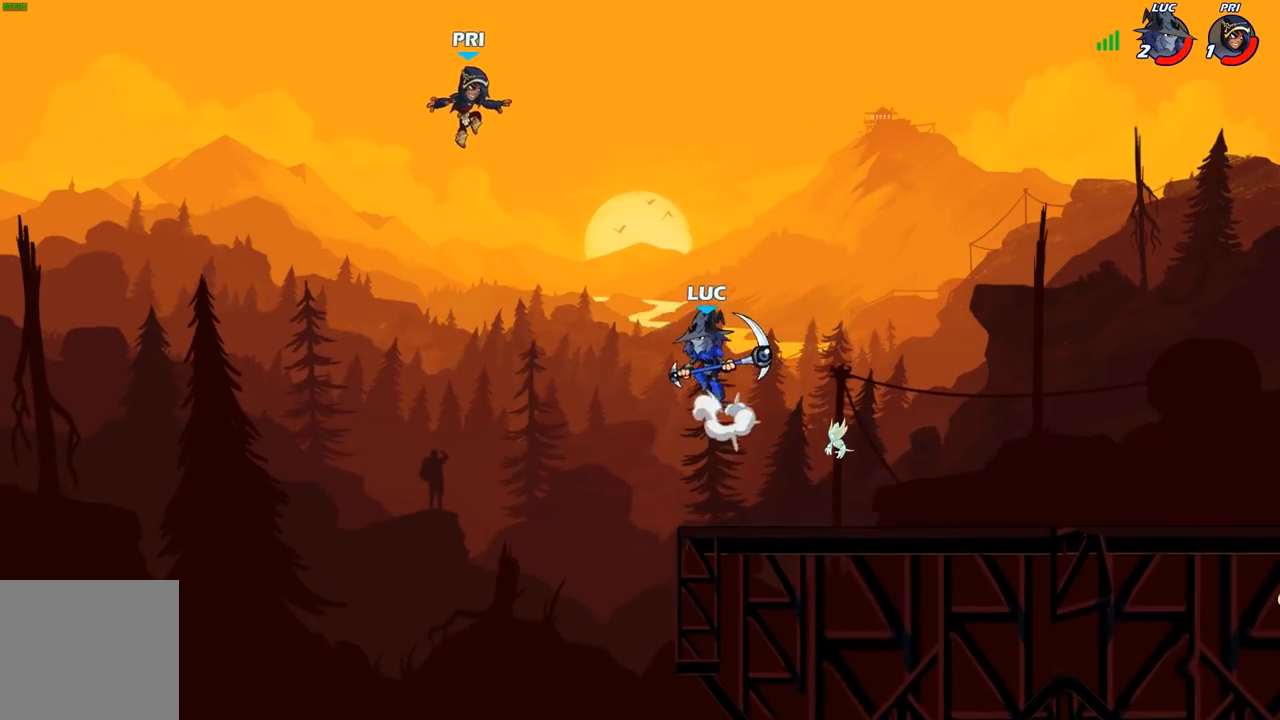
{"buttons": [], "left_stick": "right", "right_stick": "center", "events": [[33, "left_stick", "up"], [50, "X", "down"], [83, "A", "up"], [133, "X", "up"], [317, "left_stick", "right"]]}
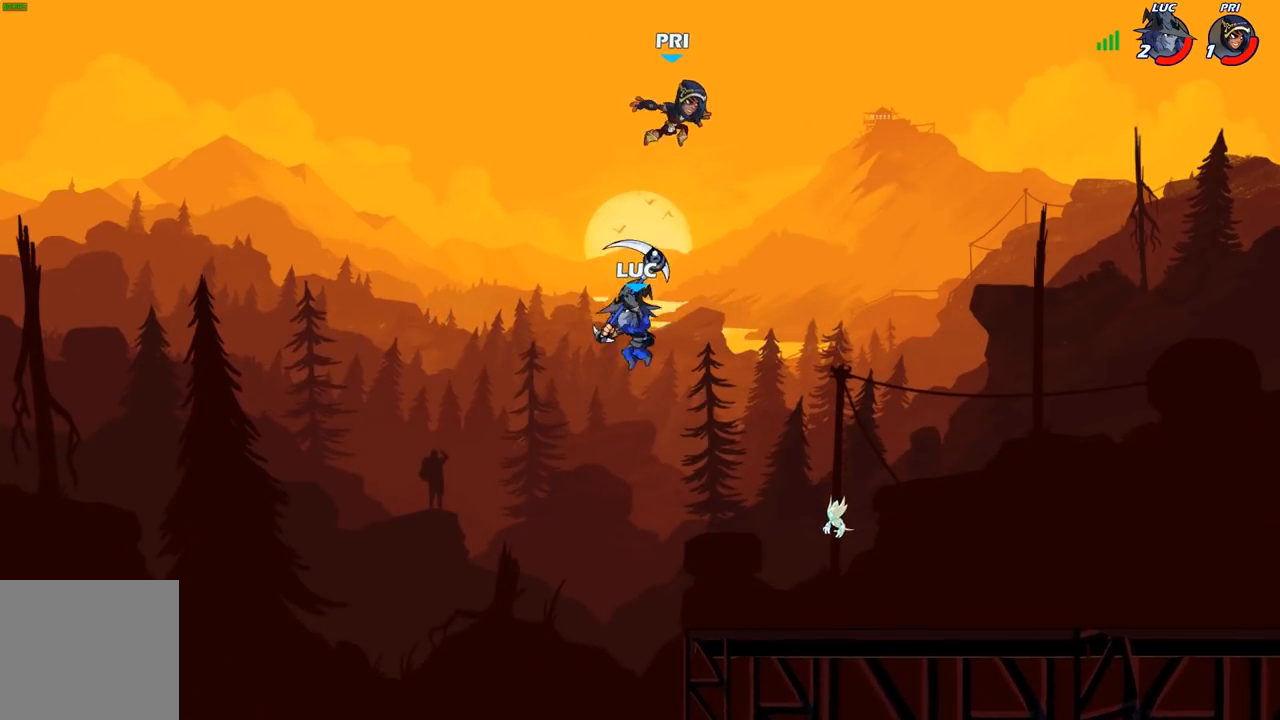
{"buttons": [], "left_stick": "left", "right_stick": "center", "events": [[200, "left_stick", "up-right"], [467, "left_stick", "left"]]}
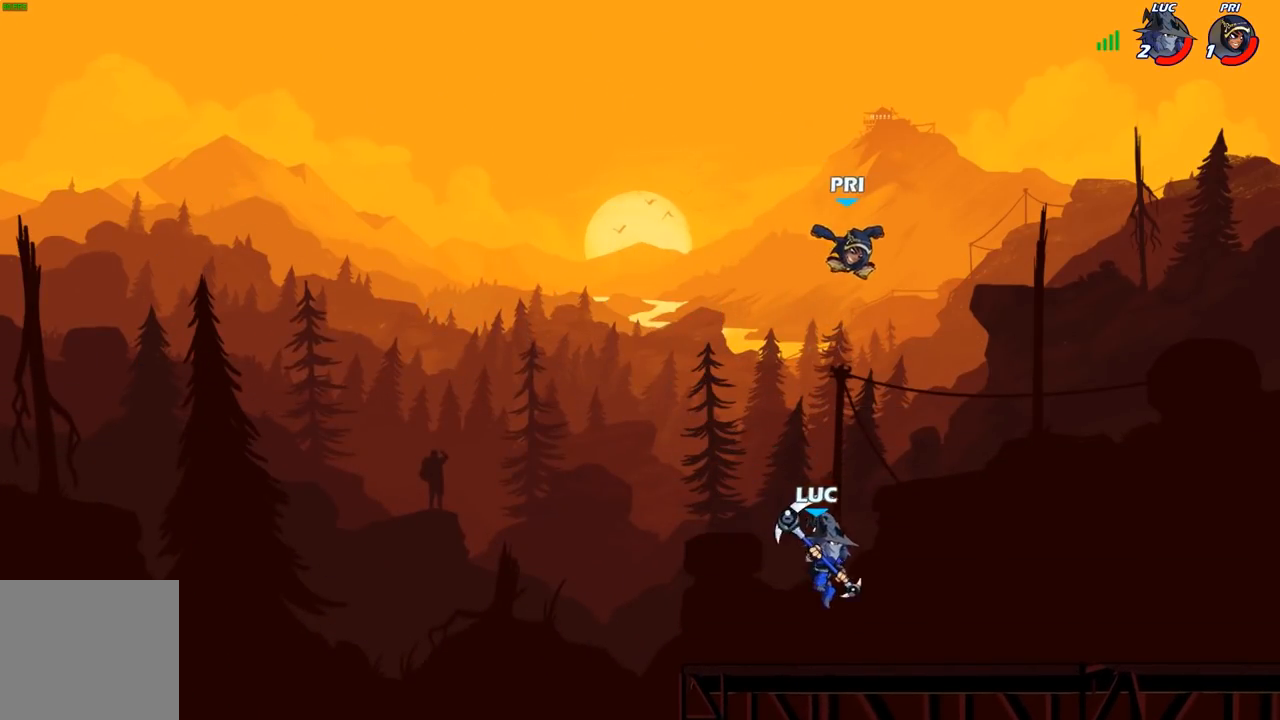
{"buttons": ["X"], "left_stick": "right", "right_stick": "center", "events": [[233, "left_stick", "up-left"], [433, "left_stick", "right"], [450, "X", "down"]]}
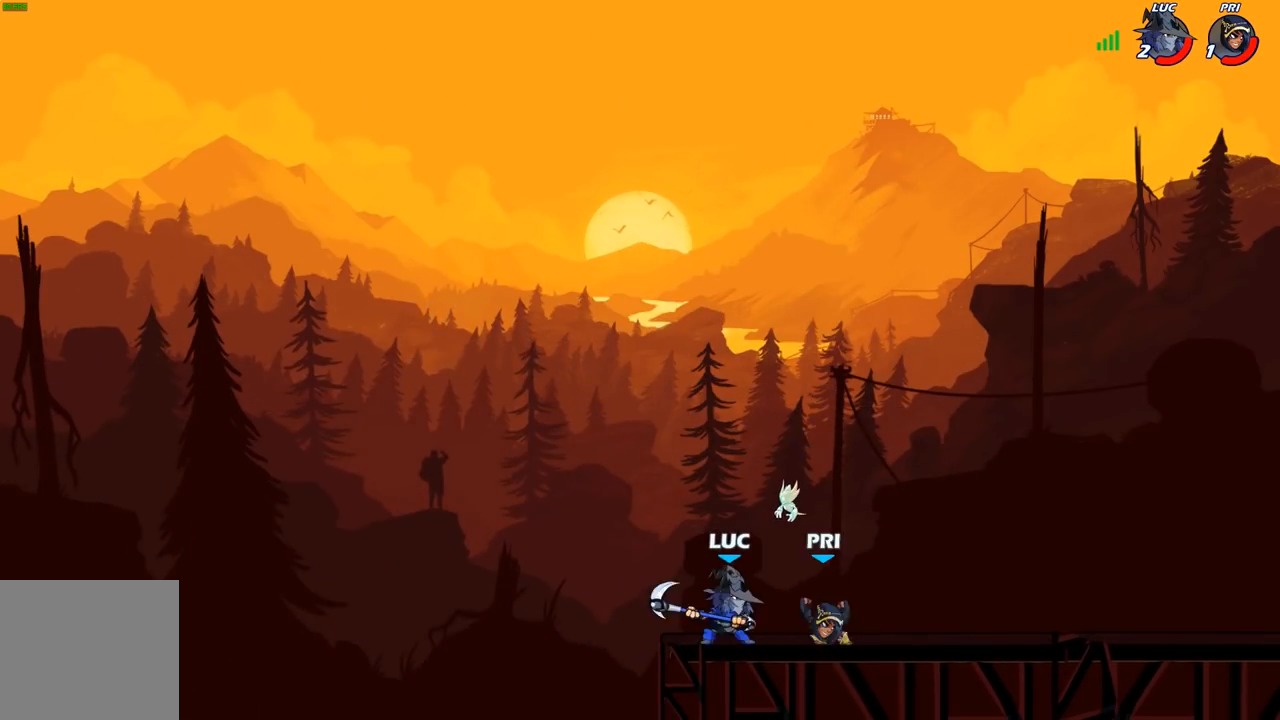
{"buttons": [], "left_stick": "right", "right_stick": "center", "events": [[83, "X", "up"]]}
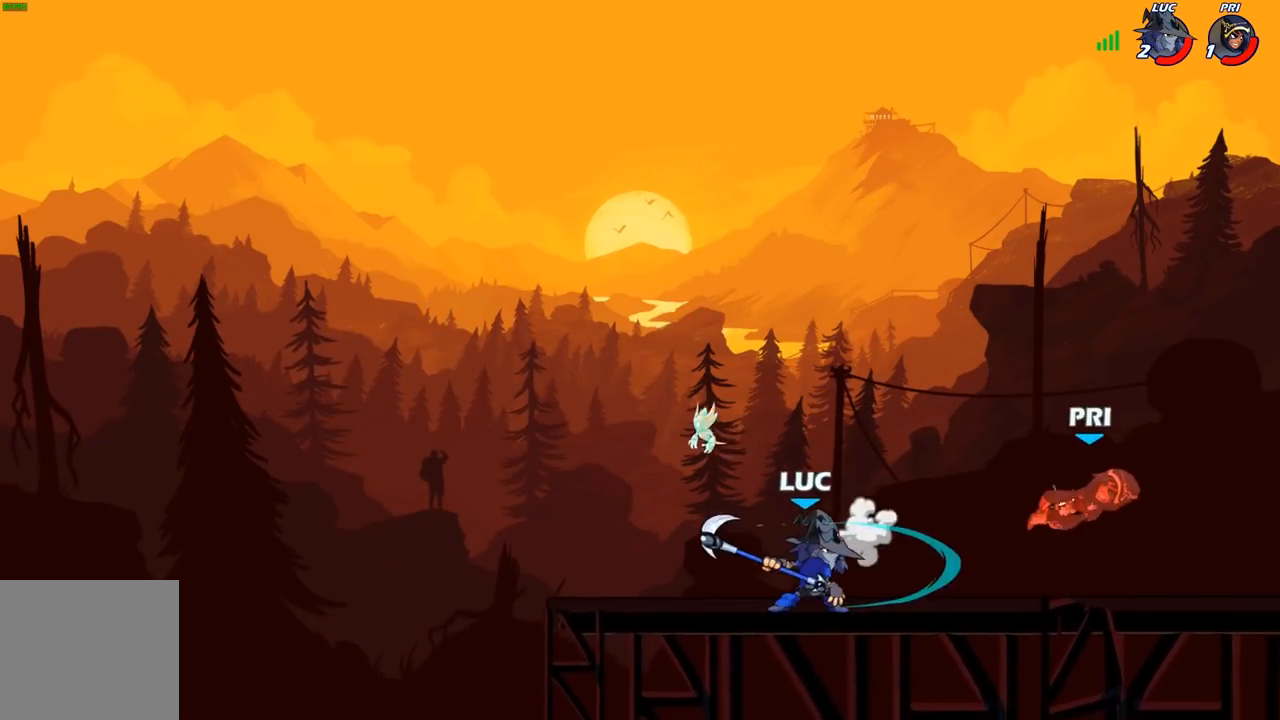
{"buttons": [], "left_stick": "right", "right_stick": "center", "events": [[83, "R2", "down"], [300, "R2", "up"]]}
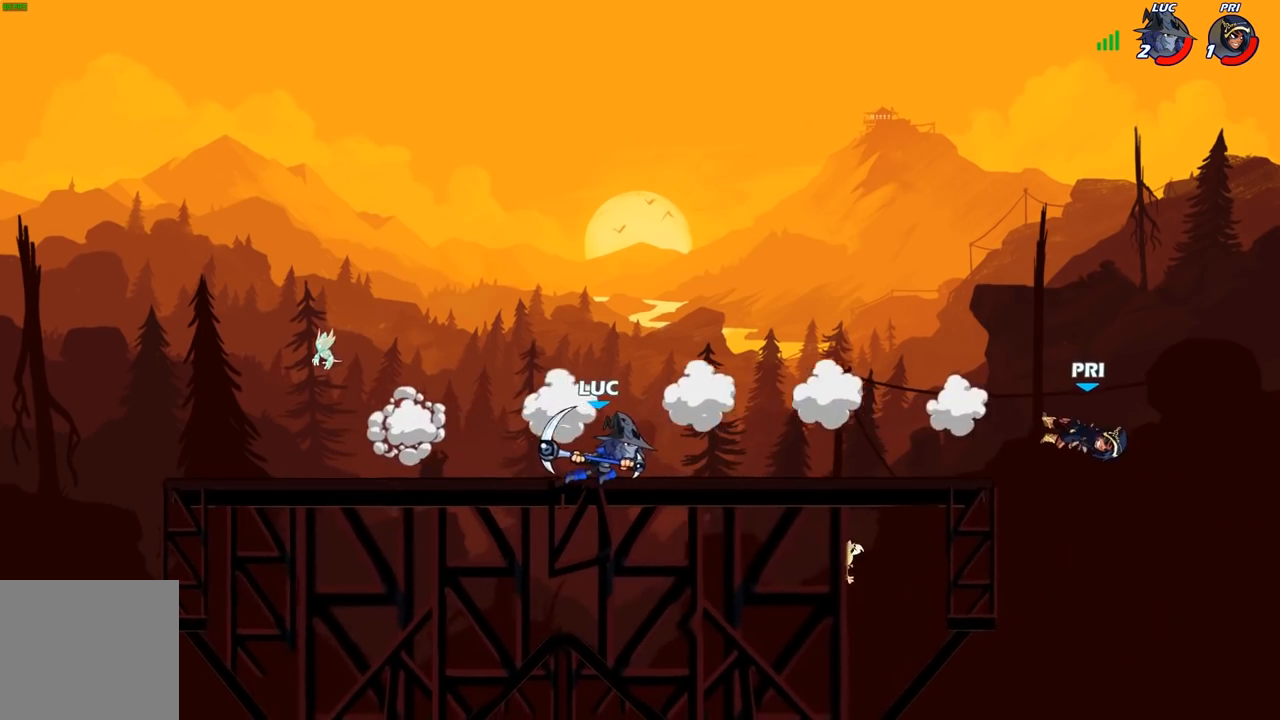
{"buttons": [], "left_stick": "down-left", "right_stick": "center", "events": [[317, "left_stick", "center"], [400, "left_stick", "down"], [467, "left_stick", "down-left"]]}
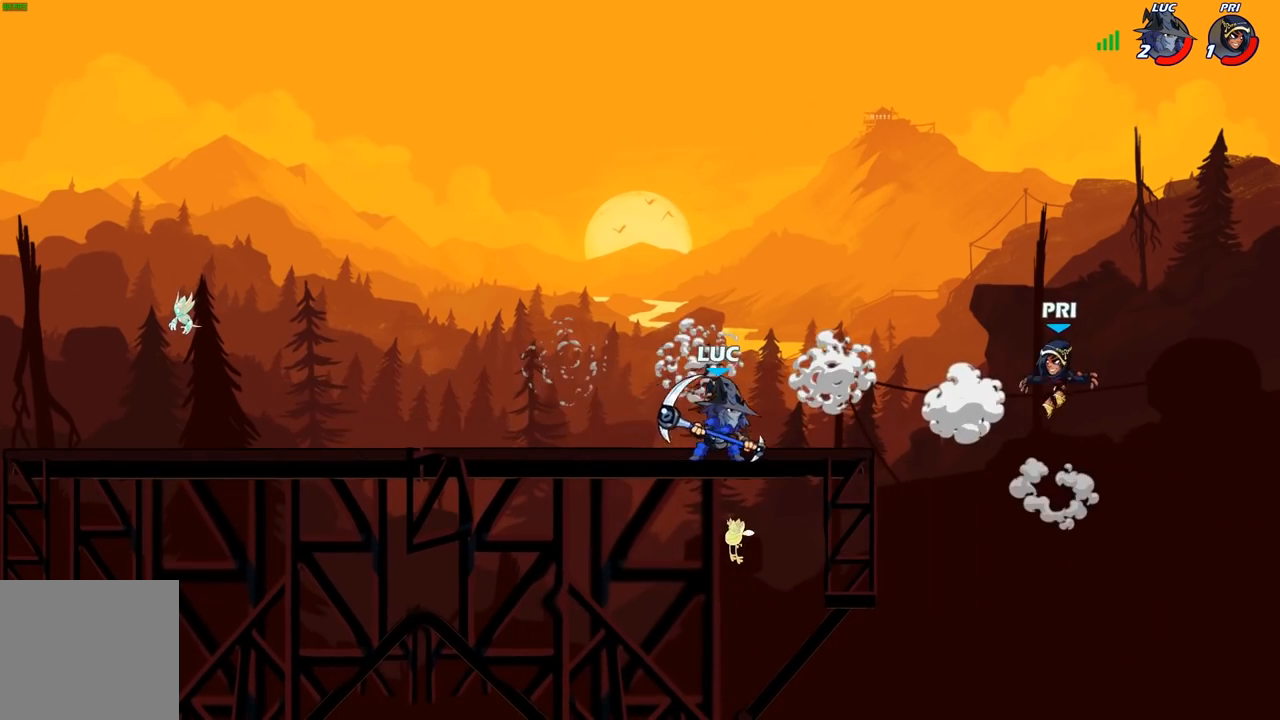
{"buttons": [], "left_stick": "up-right", "right_stick": "center", "events": [[50, "left_stick", "up-left"], [483, "left_stick", "up-right"]]}
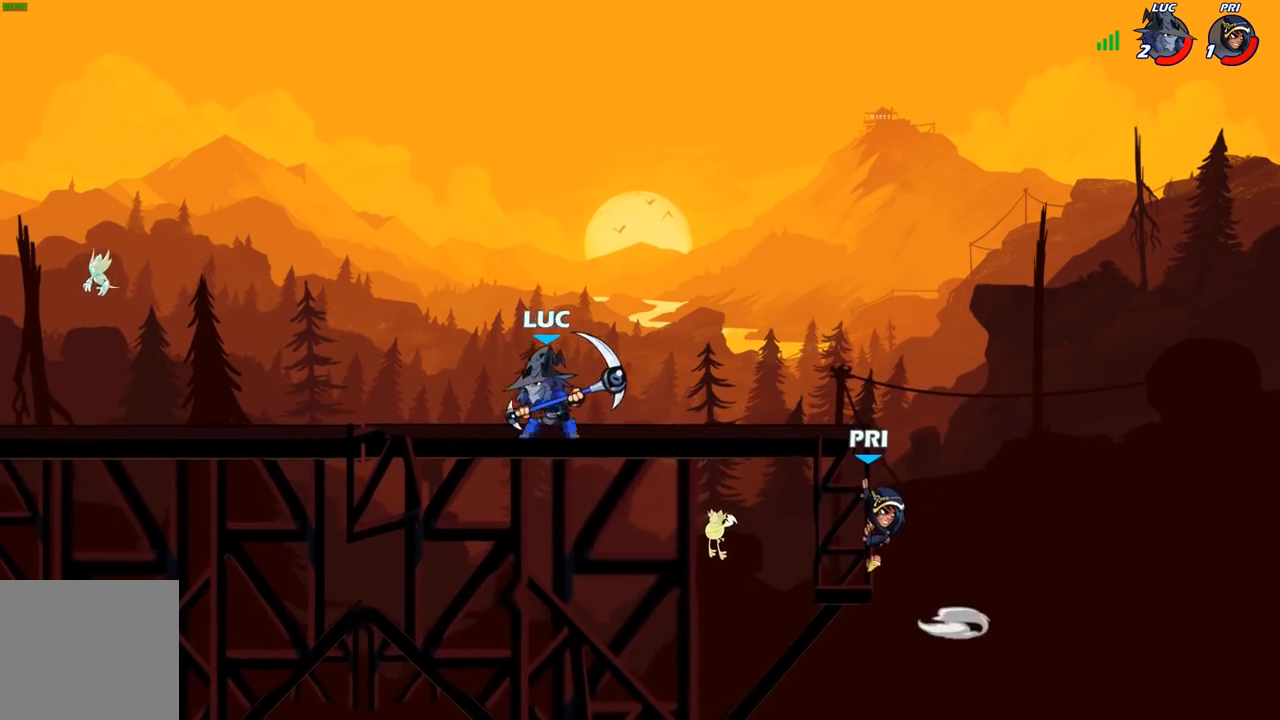
{"buttons": [], "left_stick": "center", "right_stick": "center", "events": [[83, "left_stick", "down"], [100, "B", "down"], [167, "B", "up"], [200, "left_stick", "center"]]}
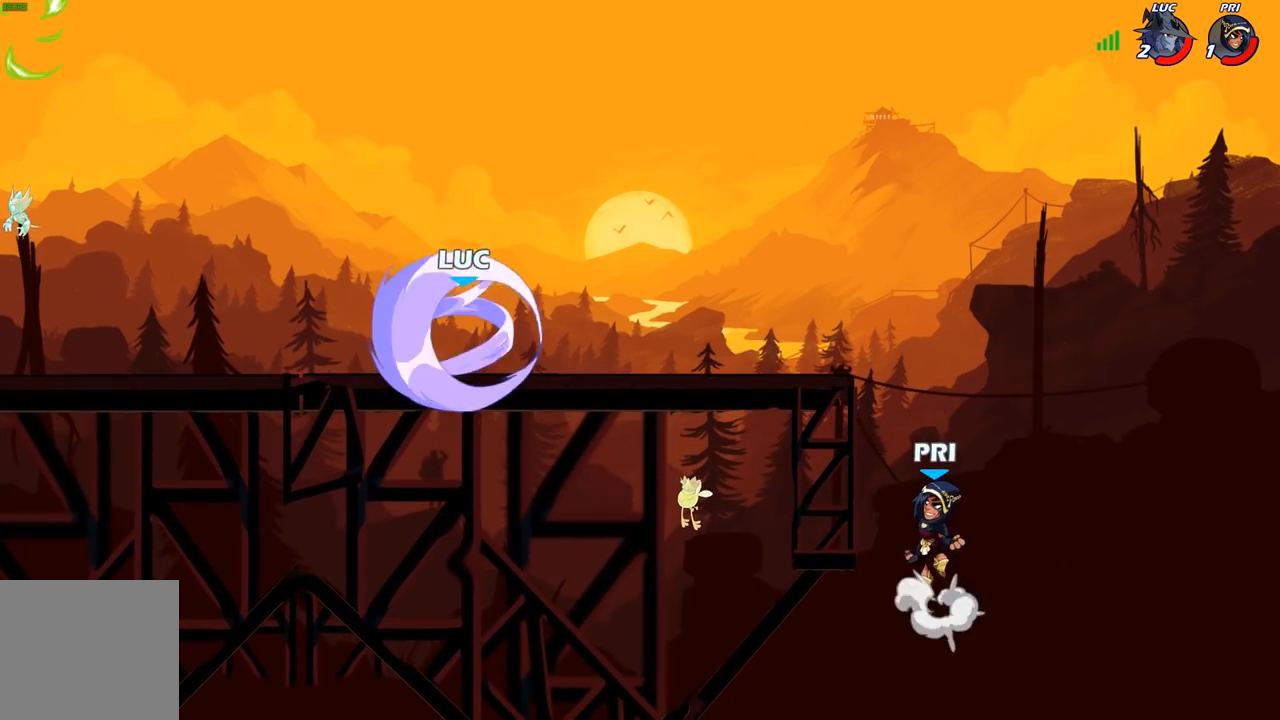
{"buttons": [], "left_stick": "left", "right_stick": "center", "events": [[417, "left_stick", "left"]]}
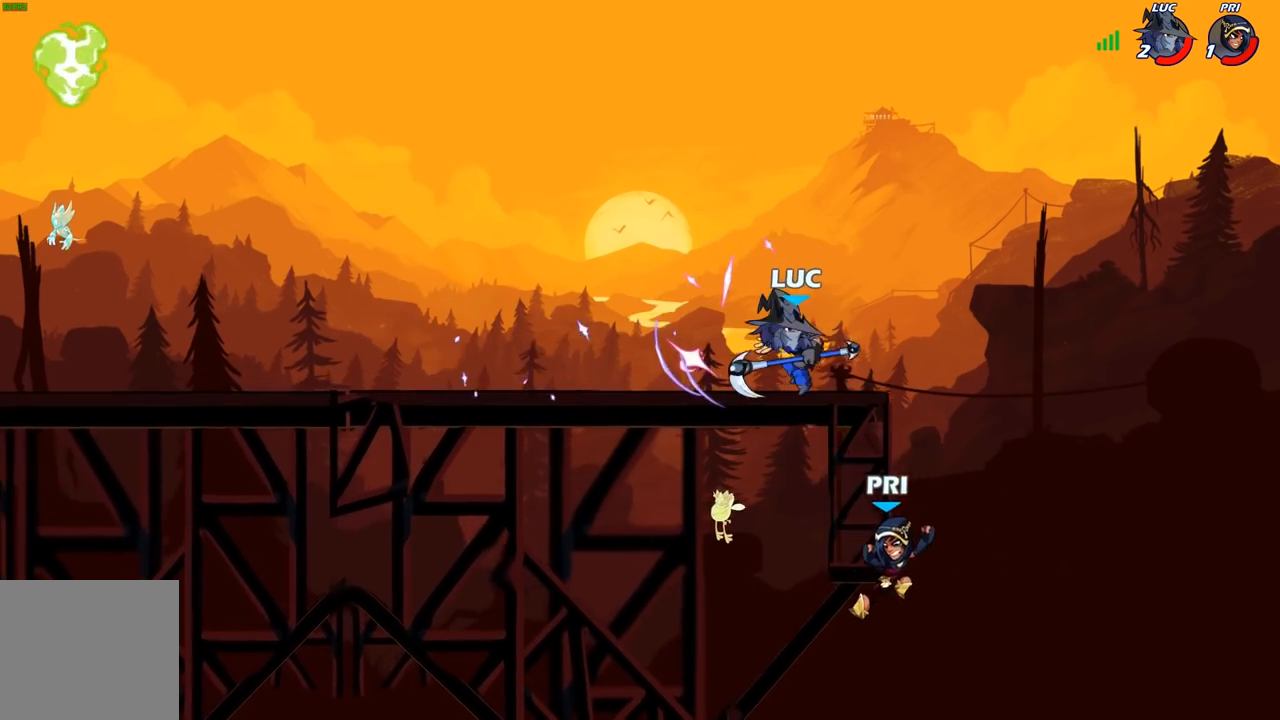
{"buttons": [], "left_stick": "right", "right_stick": "center", "events": [[417, "left_stick", "right"]]}
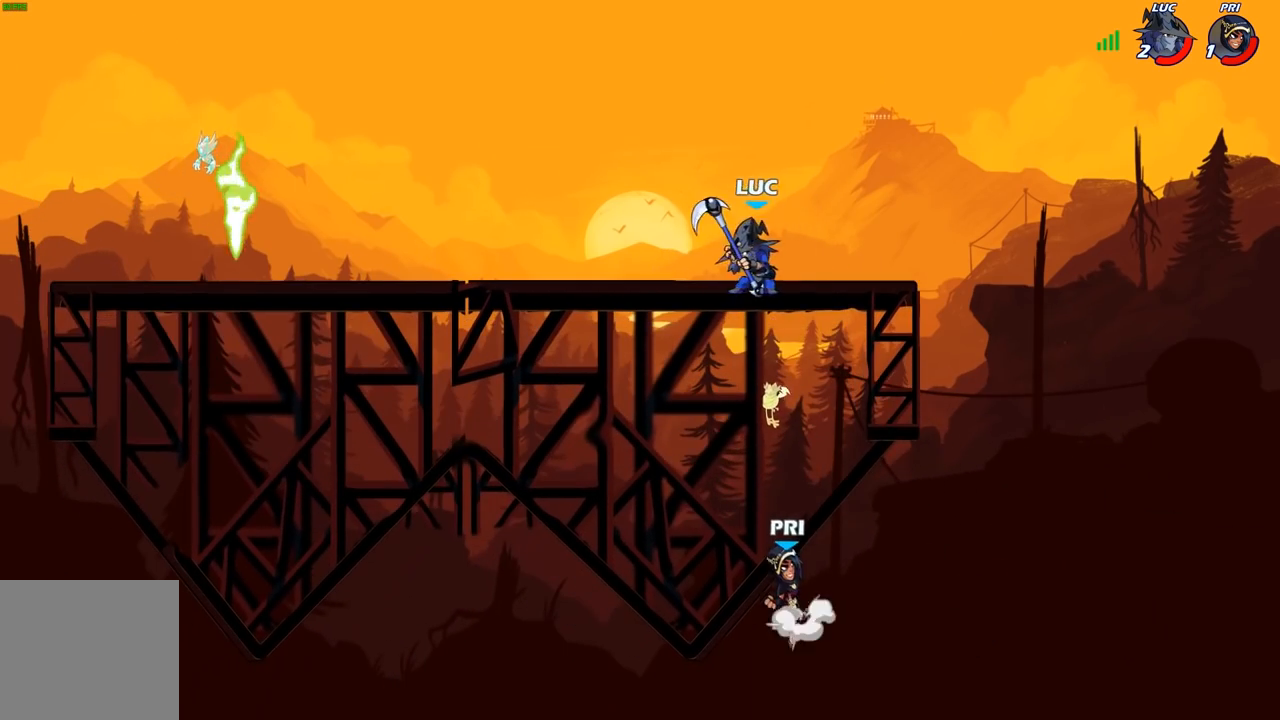
{"buttons": ["B"], "left_stick": "down-left", "right_stick": "center", "events": [[33, "R2", "down"], [150, "R2", "up"], [183, "left_stick", "up"], [250, "A", "down"], [283, "left_stick", "down-left"], [317, "A", "up"], [317, "B", "down"]]}
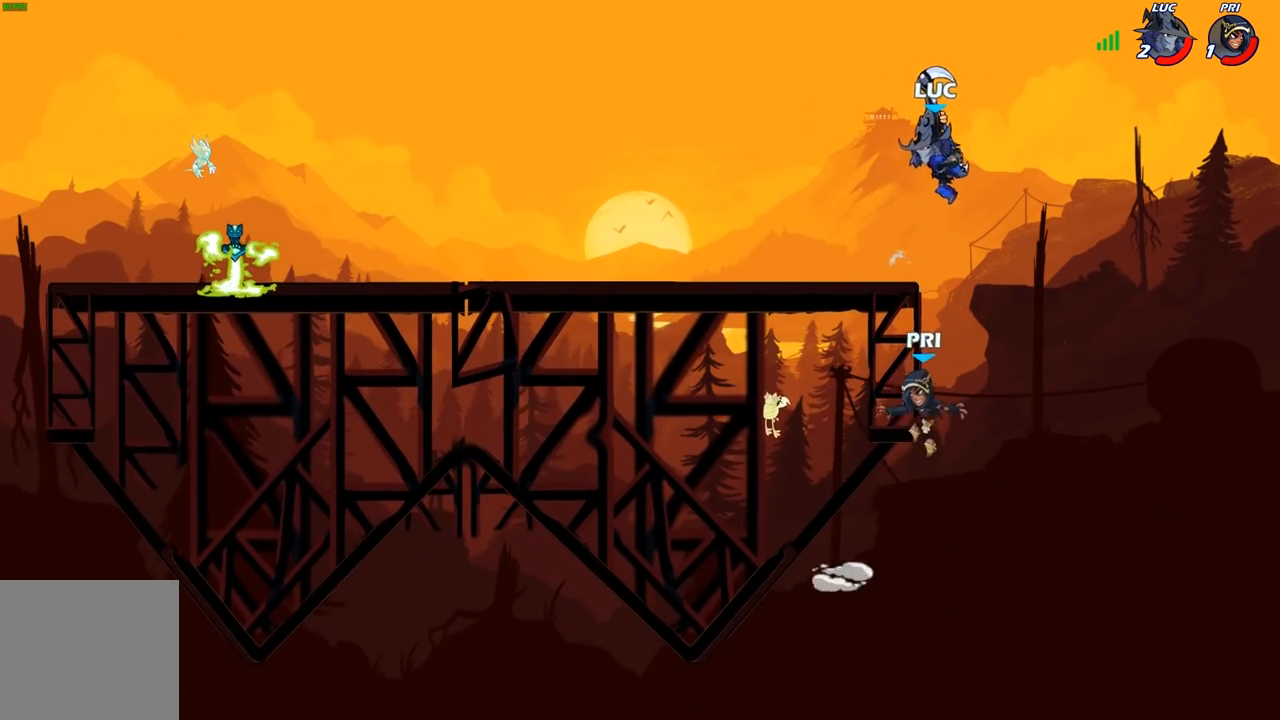
{"buttons": [], "left_stick": "center", "right_stick": "center", "events": [[83, "B", "up"], [167, "left_stick", "center"]]}
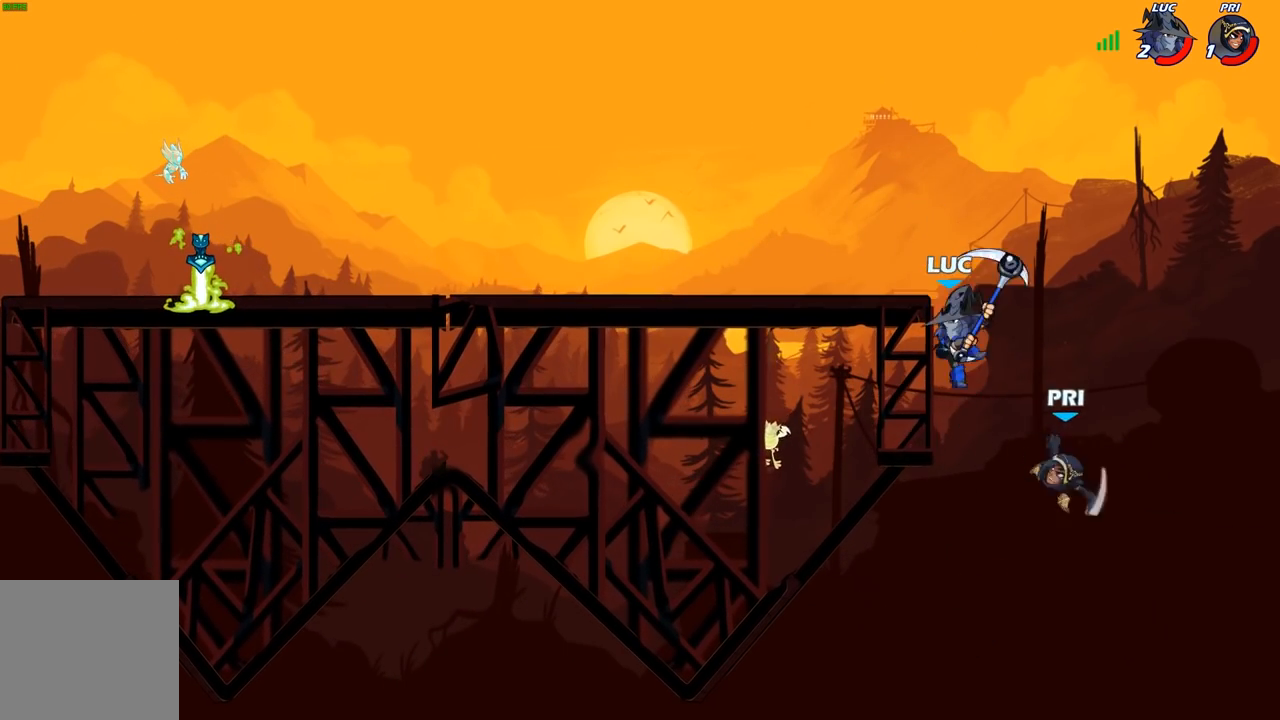
{"buttons": ["B"], "left_stick": "up-left", "right_stick": "center", "events": [[150, "left_stick", "up-left"], [283, "A", "down"], [283, "left_stick", "up-right"], [400, "A", "up"], [417, "left_stick", "up-left"], [483, "B", "down"]]}
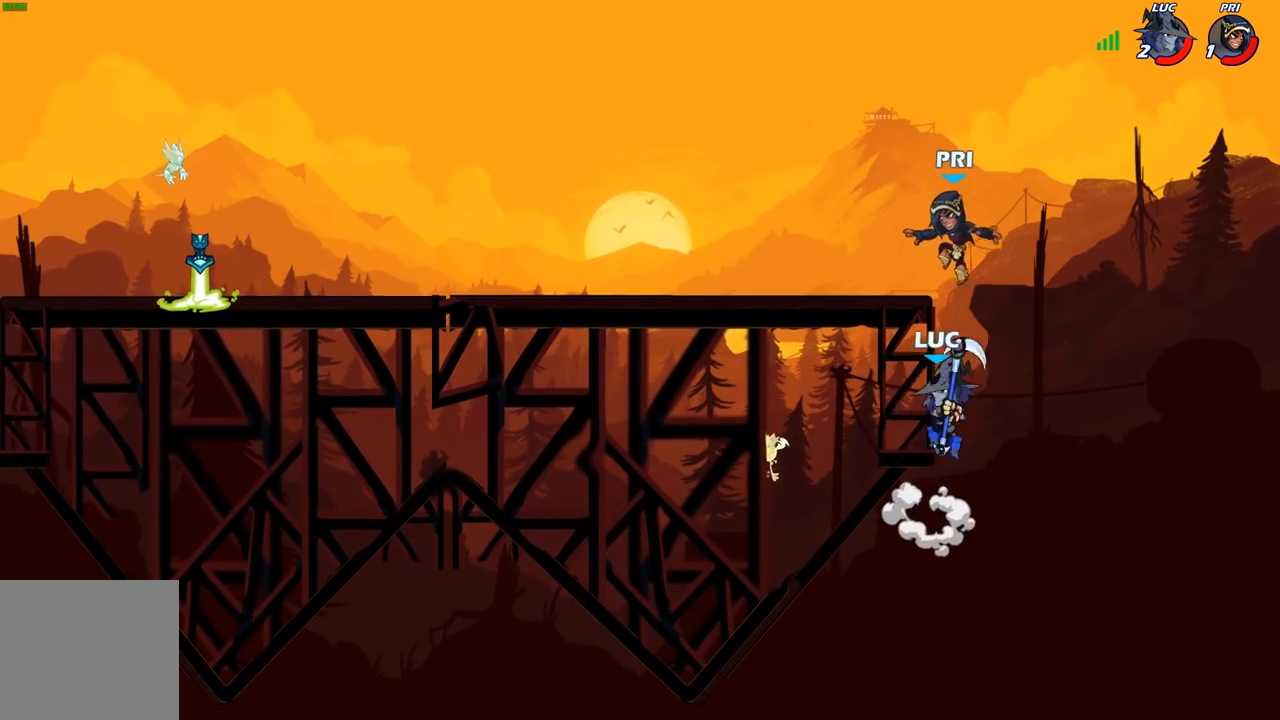
{"buttons": [], "left_stick": "left", "right_stick": "center", "events": [[33, "left_stick", "left"], [100, "B", "up"]]}
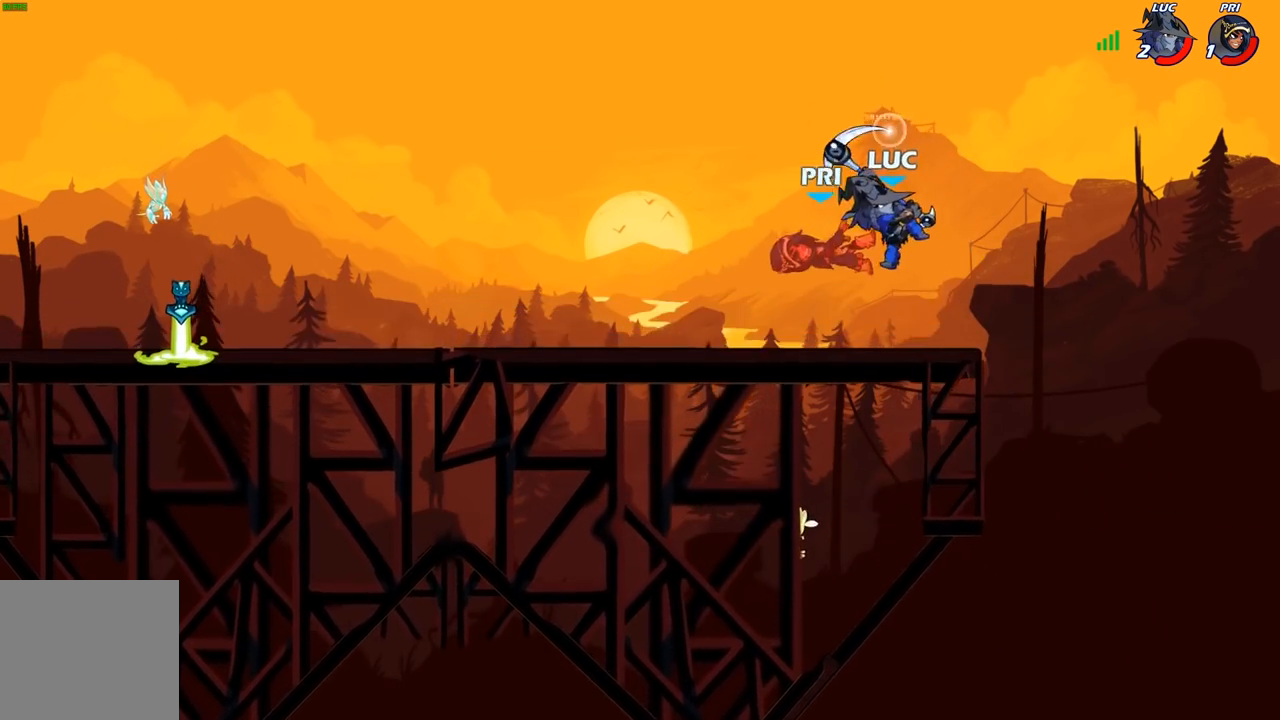
{"buttons": [], "left_stick": "left", "right_stick": "center", "events": [[250, "R2", "down"], [383, "R2", "up"]]}
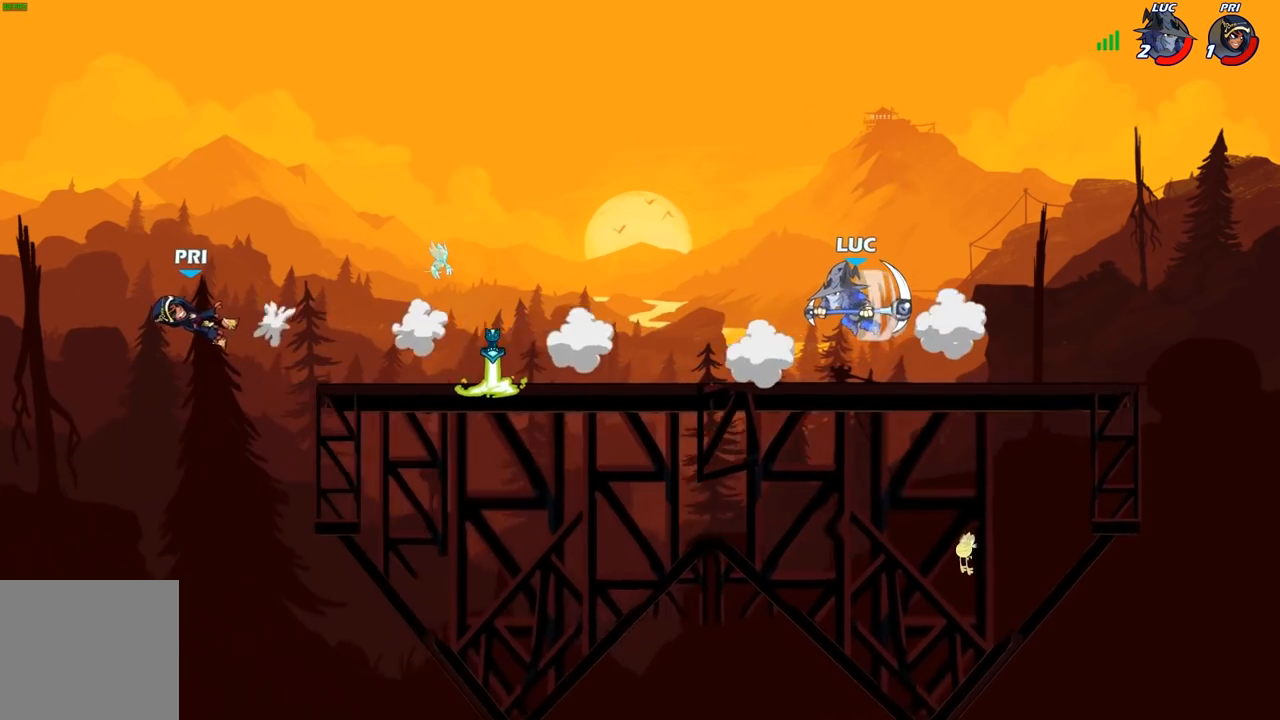
{"buttons": [], "left_stick": "center", "right_stick": "center", "events": [[167, "R1", "down"], [233, "R1", "up"], [383, "left_stick", "center"]]}
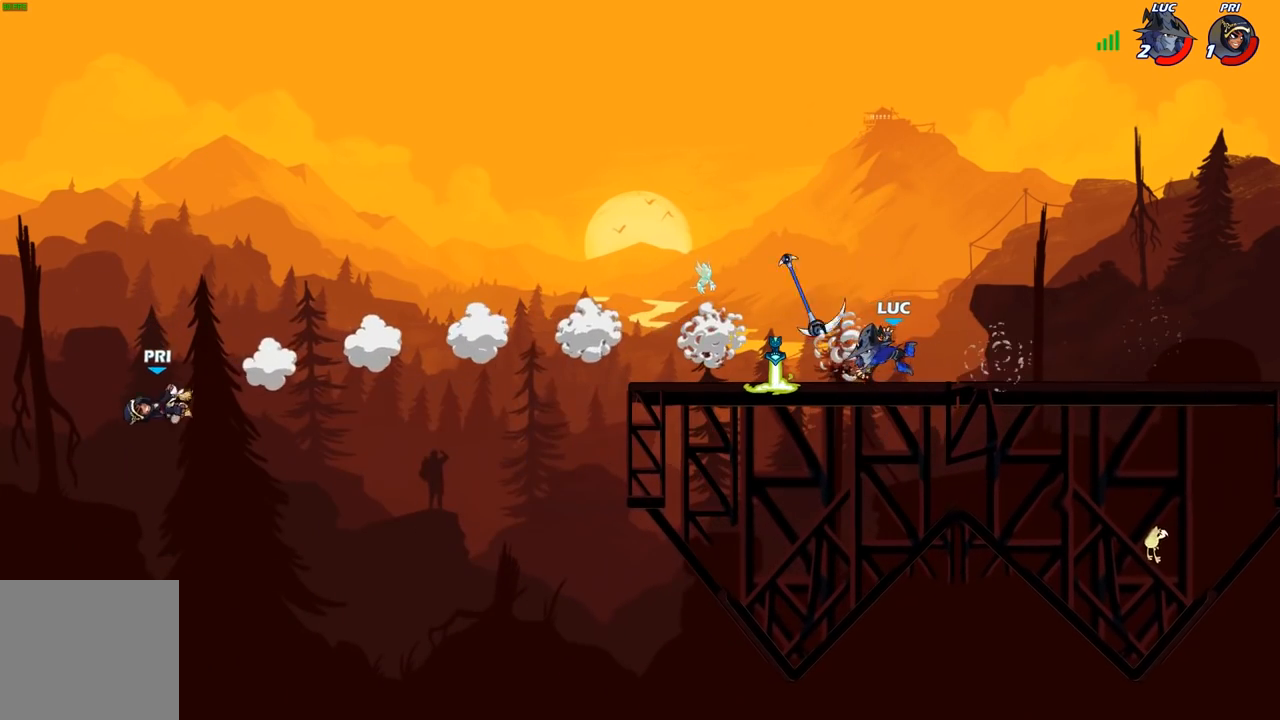
{"buttons": [], "left_stick": "left", "right_stick": "center", "events": [[17, "left_stick", "left"]]}
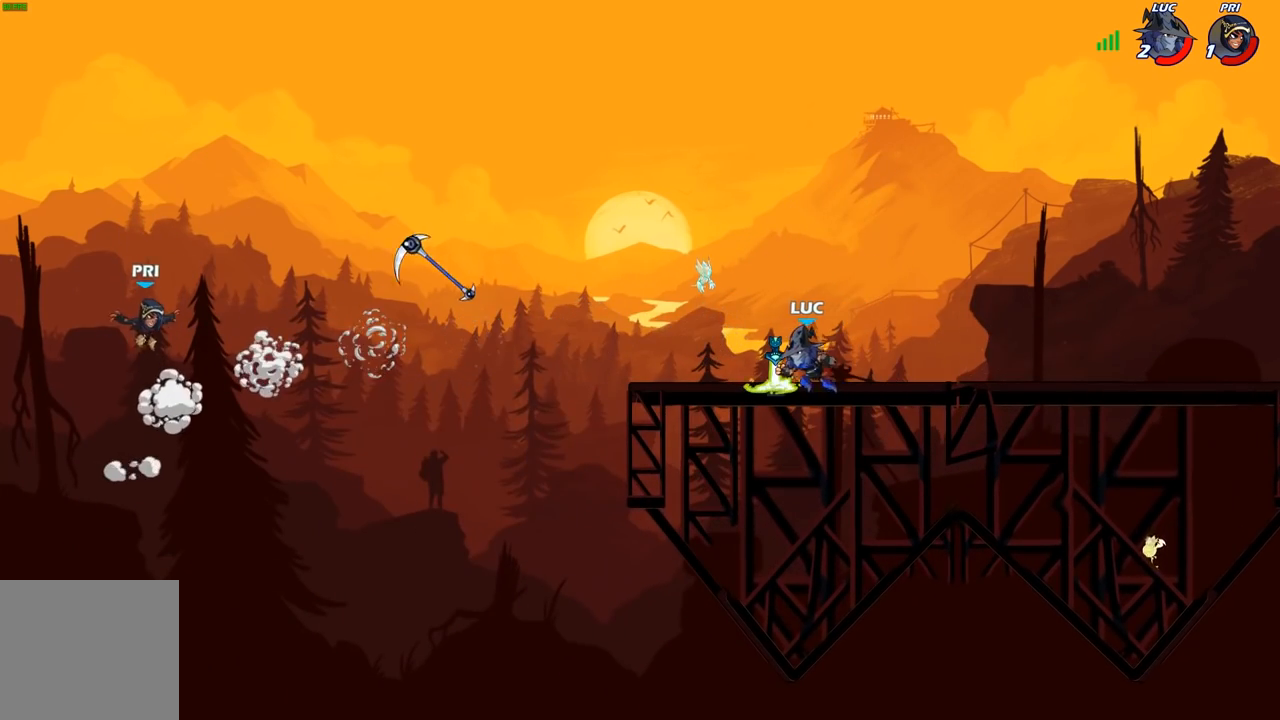
{"buttons": [], "left_stick": "center", "right_stick": "center", "events": [[33, "left_stick", "center"], [50, "R1", "down"], [133, "R1", "up"]]}
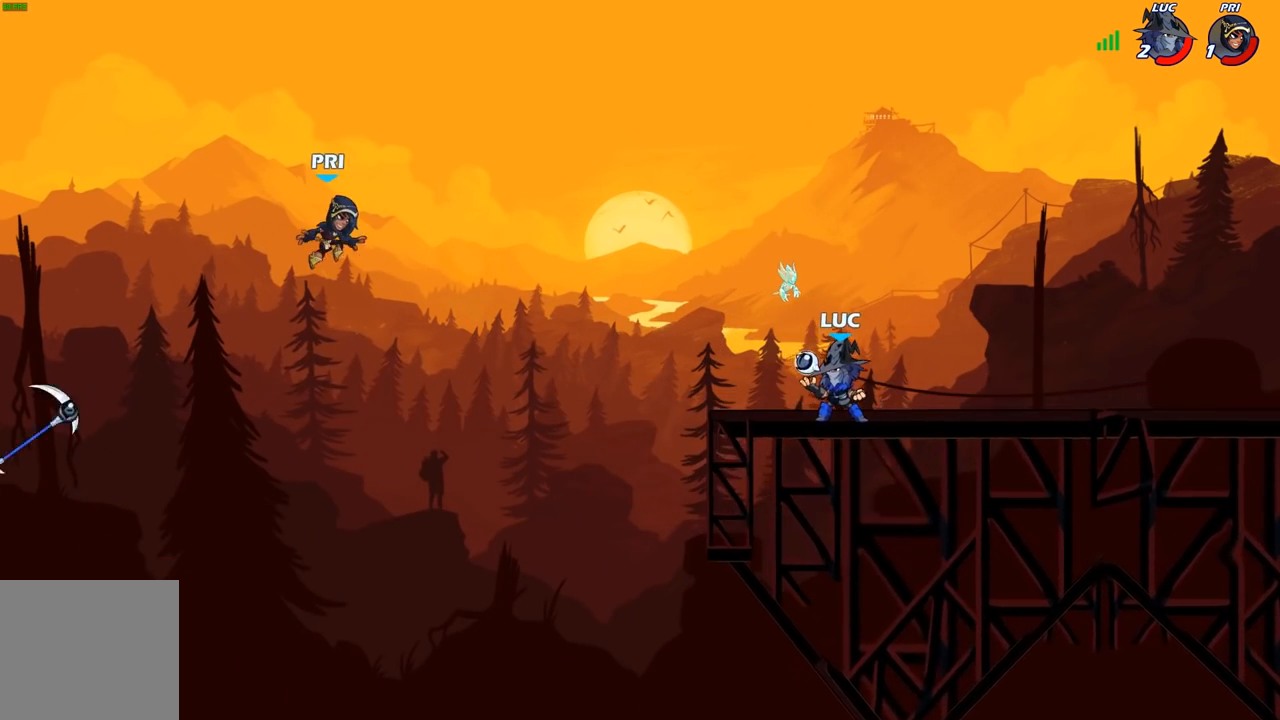
{"buttons": [], "left_stick": "left", "right_stick": "center", "events": [[83, "left_stick", "left"], [317, "R1", "down"], [333, "A", "down"], [383, "R1", "up"], [400, "X", "down"], [417, "A", "up"], [433, "right_stick", "down-left"], [500, "X", "up"], [500, "right_stick", "center"]]}
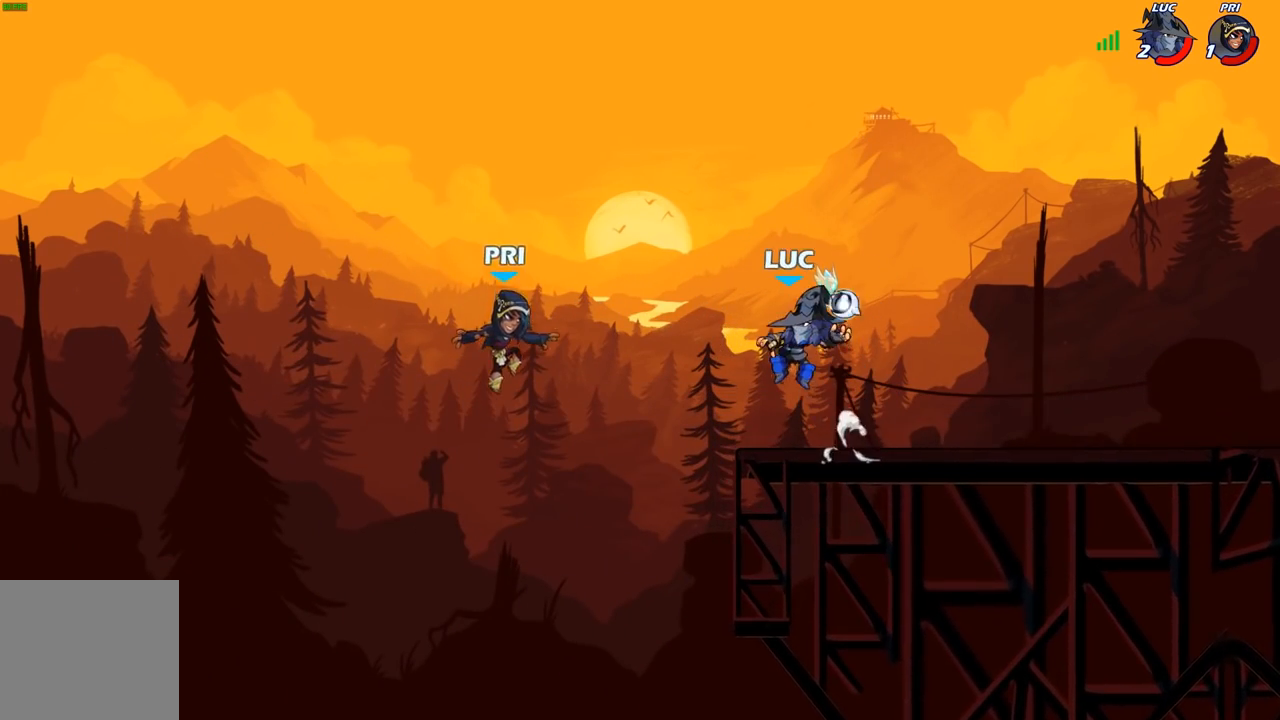
{"buttons": [], "left_stick": "left", "right_stick": "center", "events": [[217, "left_stick", "right"], [500, "left_stick", "left"]]}
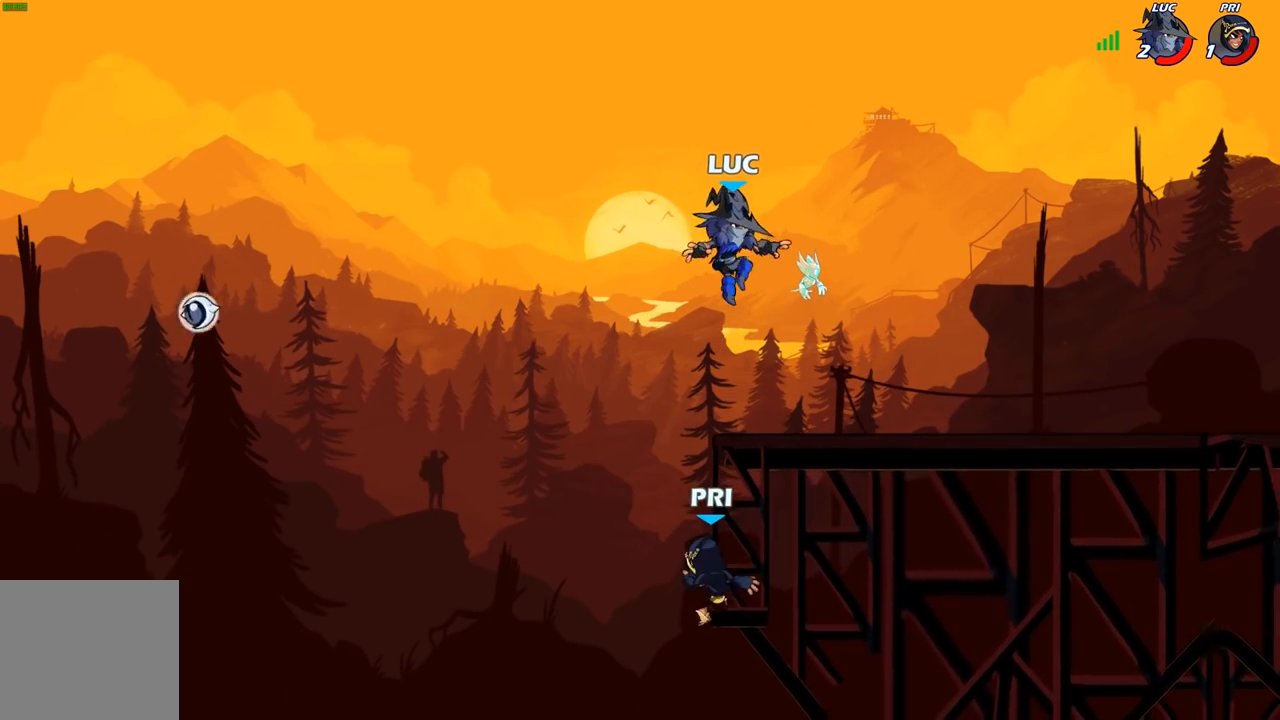
{"buttons": [], "left_stick": "down", "right_stick": "center", "events": [[117, "left_stick", "down-left"], [217, "X", "down"], [283, "X", "up"], [367, "left_stick", "down"]]}
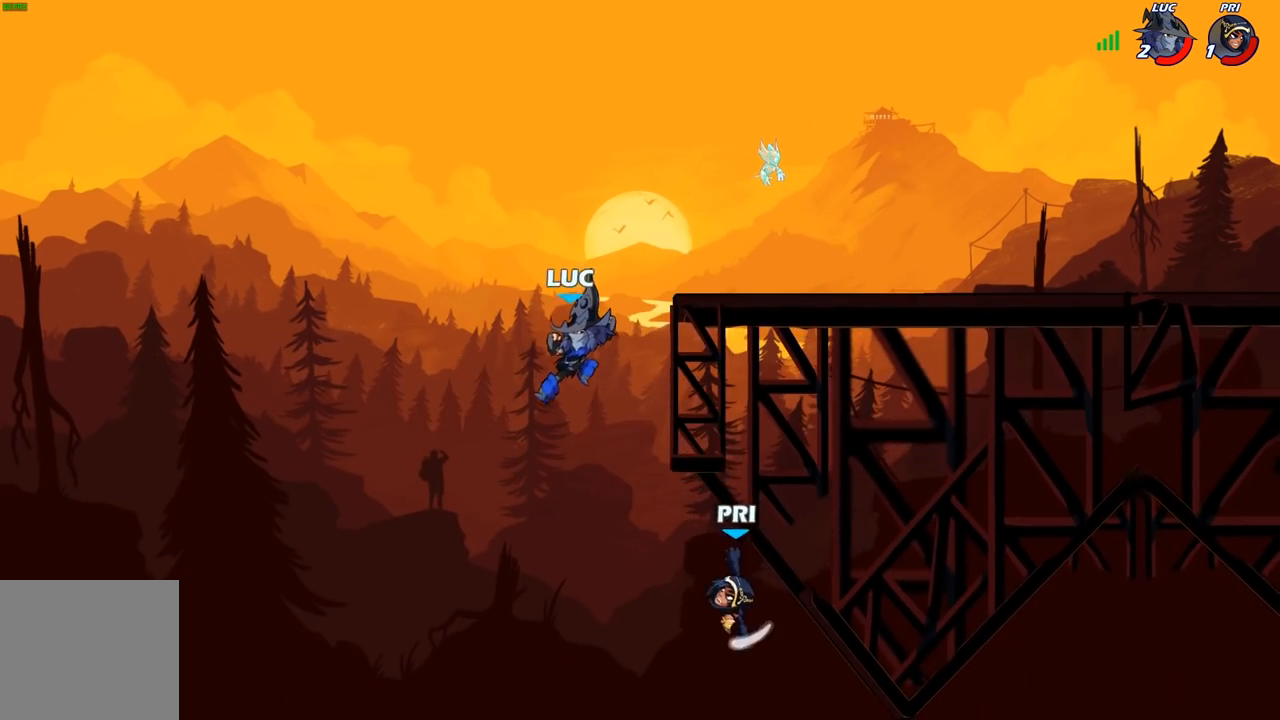
{"buttons": ["B"], "left_stick": "right", "right_stick": "center", "events": [[67, "left_stick", "center"], [183, "left_stick", "right"], [350, "A", "down"], [467, "A", "up"], [467, "B", "down"]]}
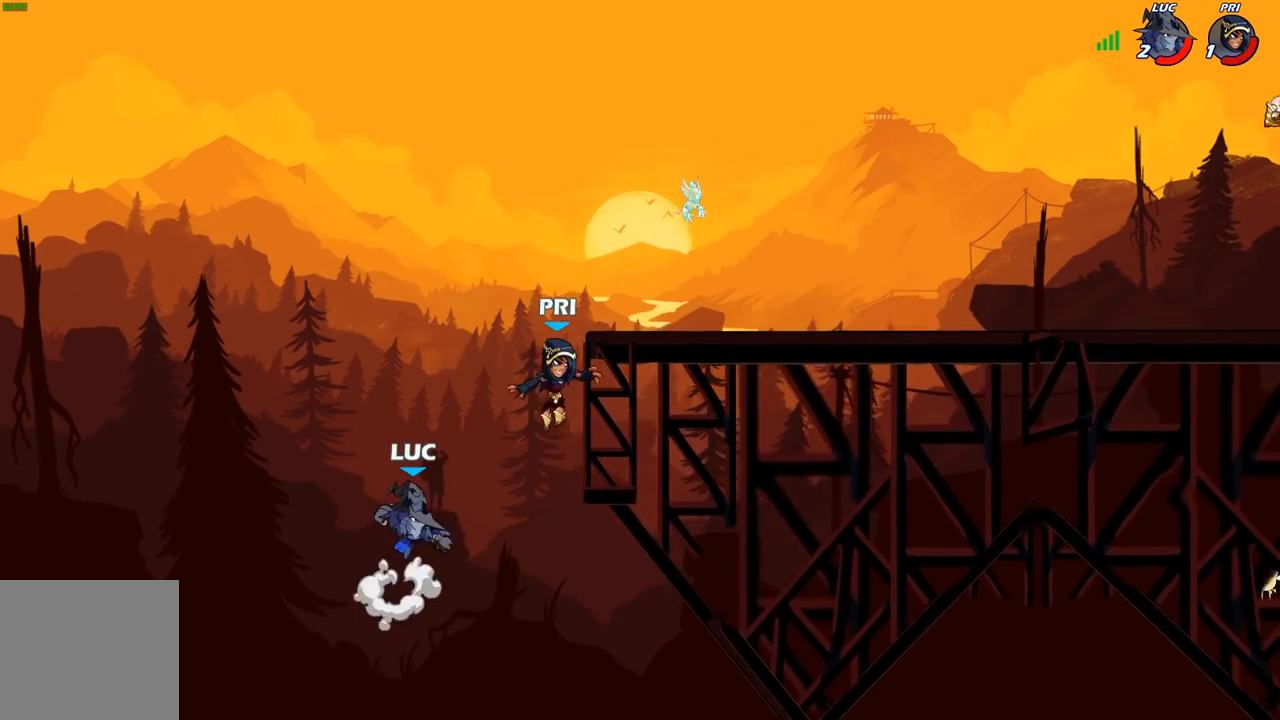
{"buttons": [], "left_stick": "right", "right_stick": "center", "events": [[83, "B", "up"]]}
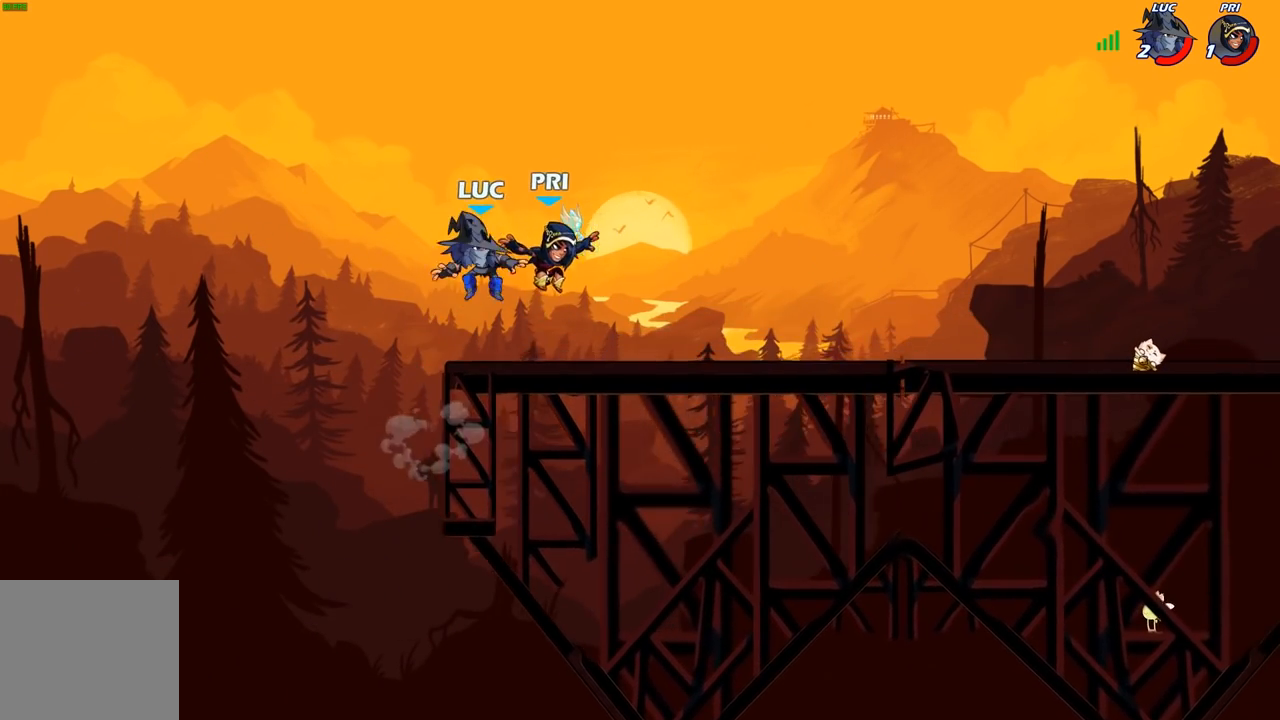
{"buttons": [], "left_stick": "down", "right_stick": "center", "events": [[100, "A", "down"], [200, "R2", "down"], [217, "A", "up"], [367, "R2", "up"], [467, "left_stick", "down"]]}
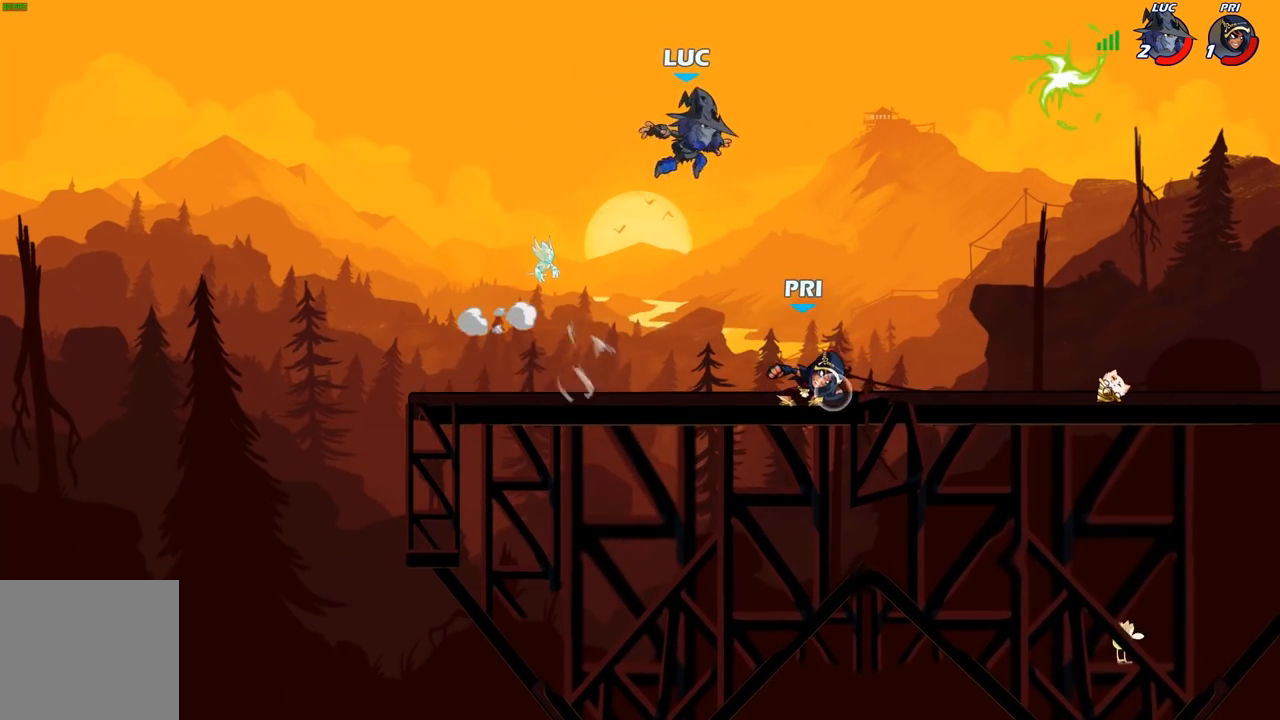
{"buttons": [], "left_stick": "right", "right_stick": "center", "events": [[17, "left_stick", "down-left"], [283, "left_stick", "left"], [433, "left_stick", "up-right"], [500, "left_stick", "right"]]}
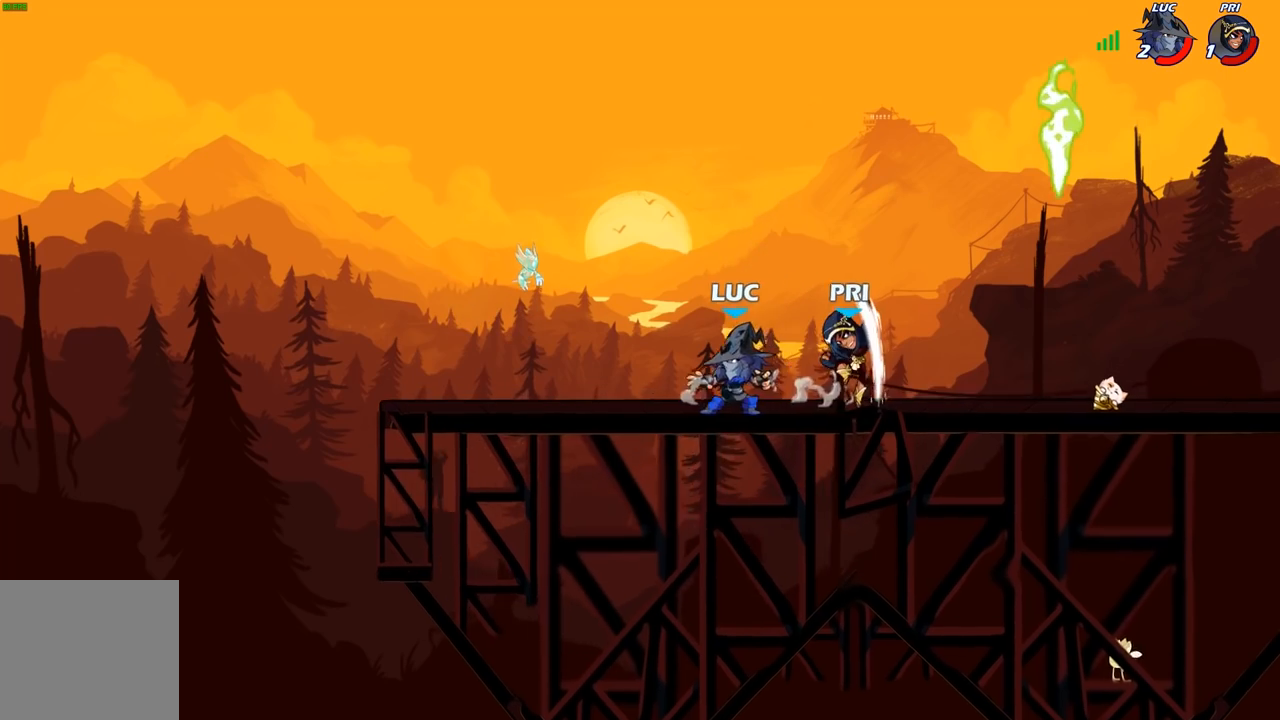
{"buttons": [], "left_stick": "right", "right_stick": "center", "events": [[150, "X", "down"], [233, "X", "up"]]}